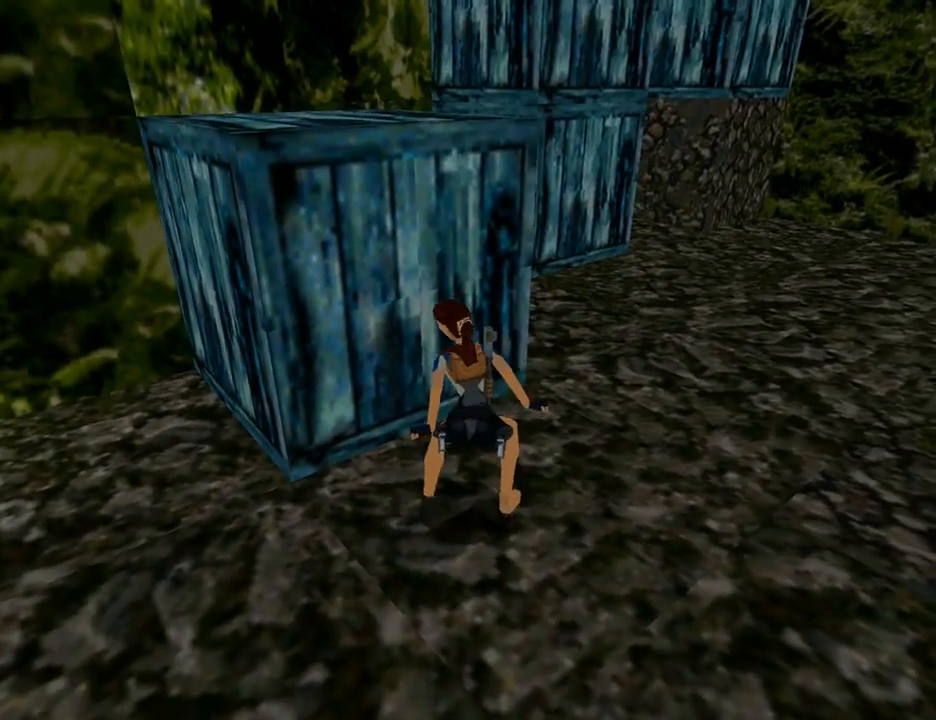
Gameplay with a controller (PlayStation layout); each line is a JSON object with the inputs held at the frame after it. "events" lists button and stick changes between this image and that frame as [ms after this image, input, new state], when the widget could be followed in between. Not read: L2 R2.
{"buttons": [], "left_stick": "center", "right_stick": "center", "events": []}
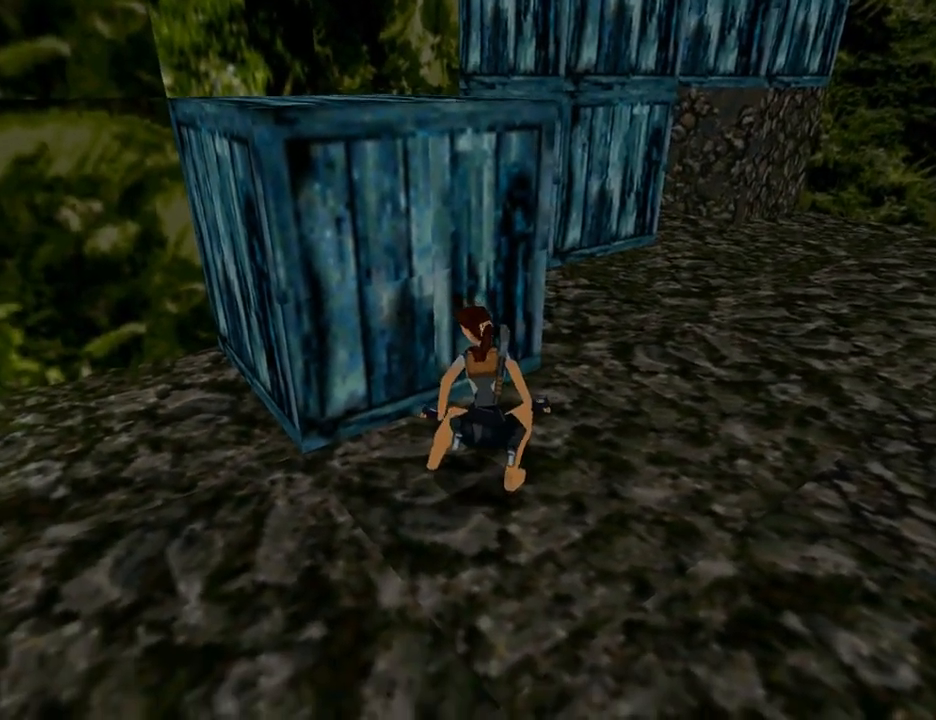
{"buttons": [], "left_stick": "center", "right_stick": "center", "events": []}
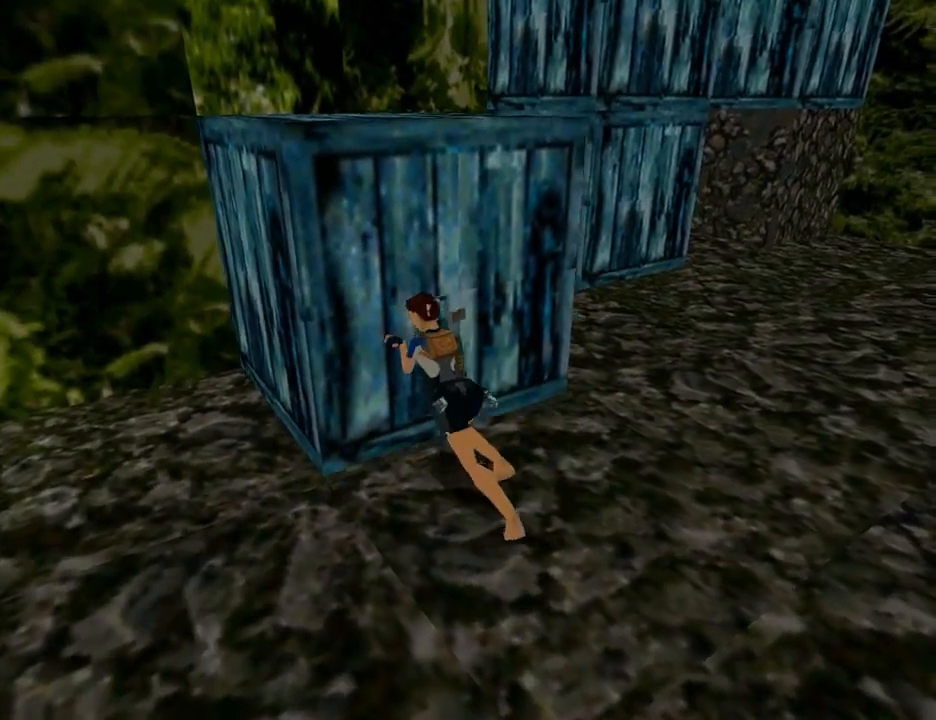
{"buttons": [], "left_stick": "center", "right_stick": "center", "events": []}
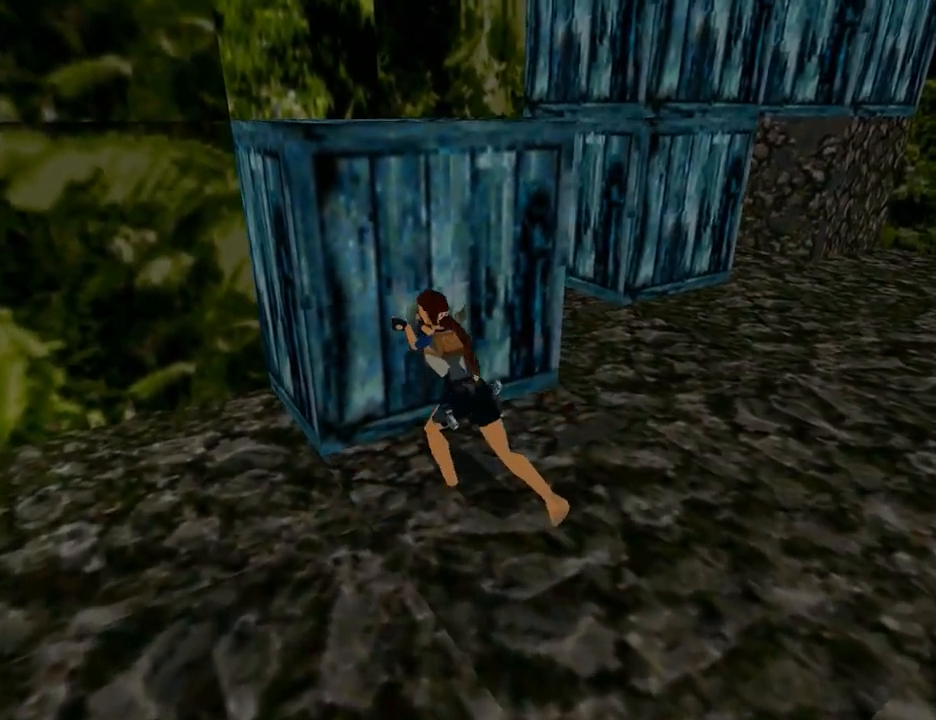
{"buttons": [], "left_stick": "center", "right_stick": "center", "events": []}
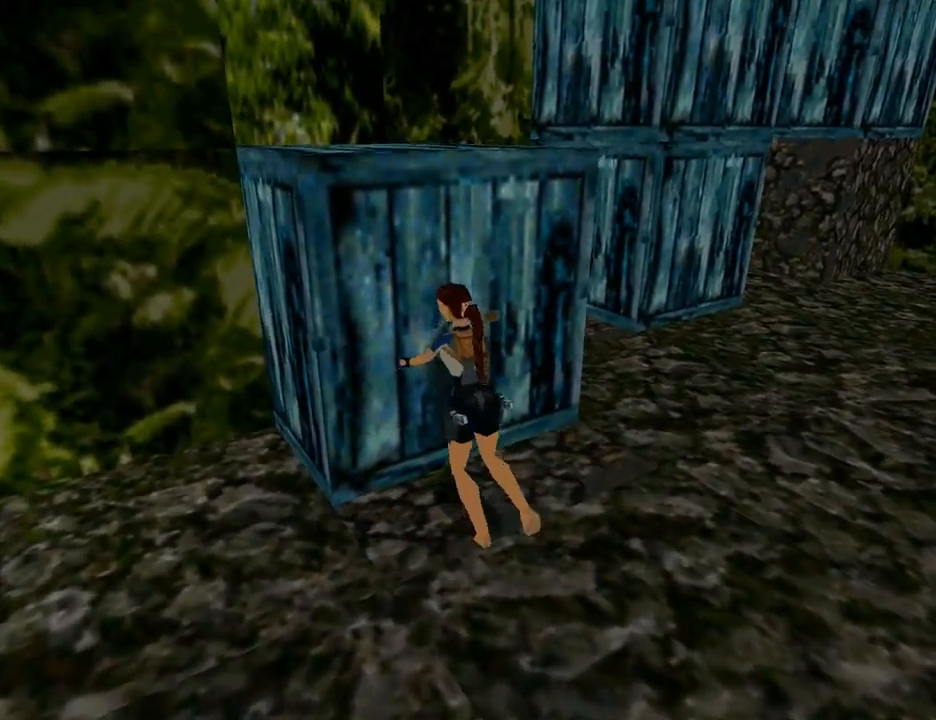
{"buttons": [], "left_stick": "center", "right_stick": "center", "events": []}
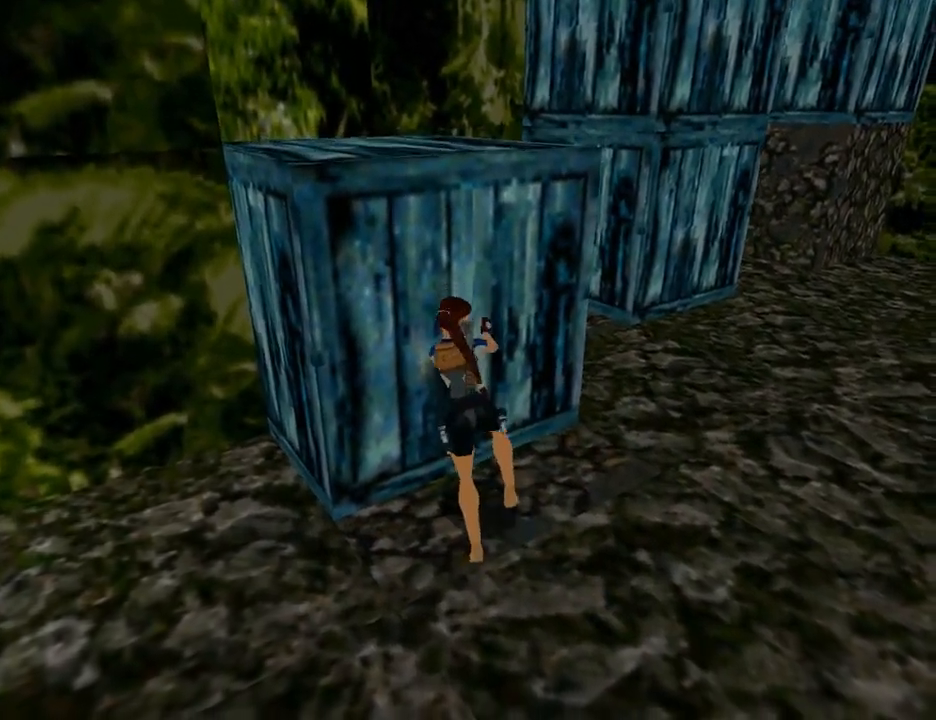
{"buttons": [], "left_stick": "center", "right_stick": "center", "events": []}
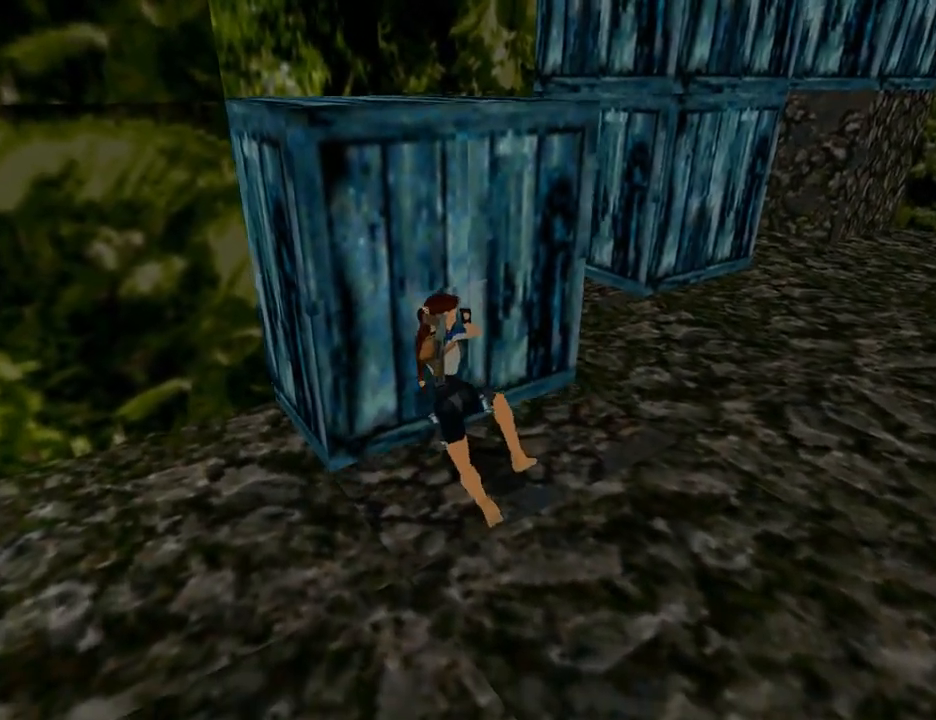
{"buttons": [], "left_stick": "center", "right_stick": "center", "events": []}
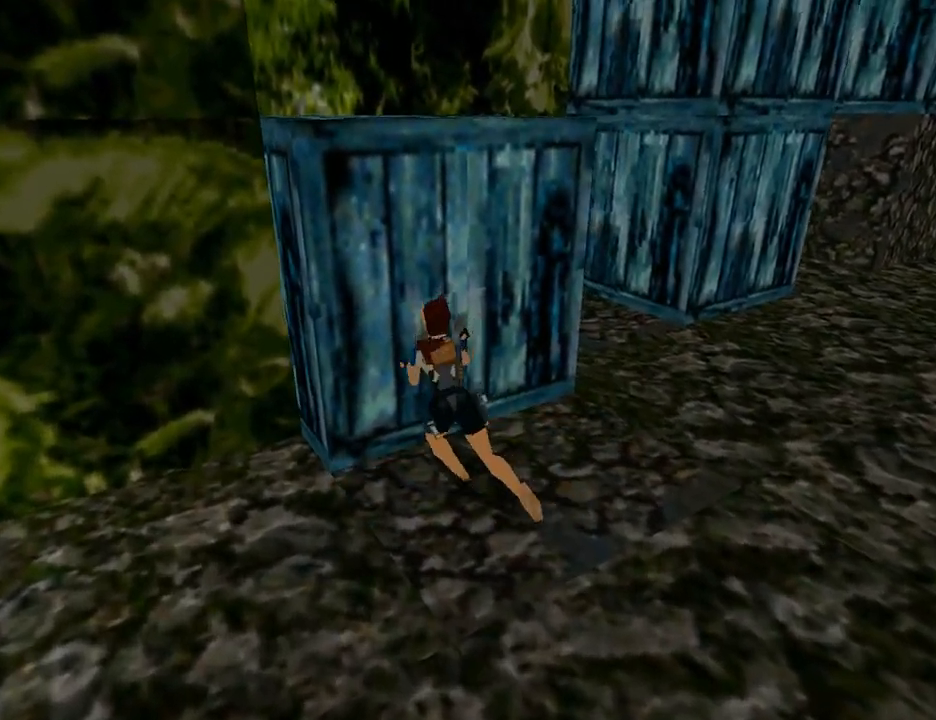
{"buttons": [], "left_stick": "center", "right_stick": "center", "events": []}
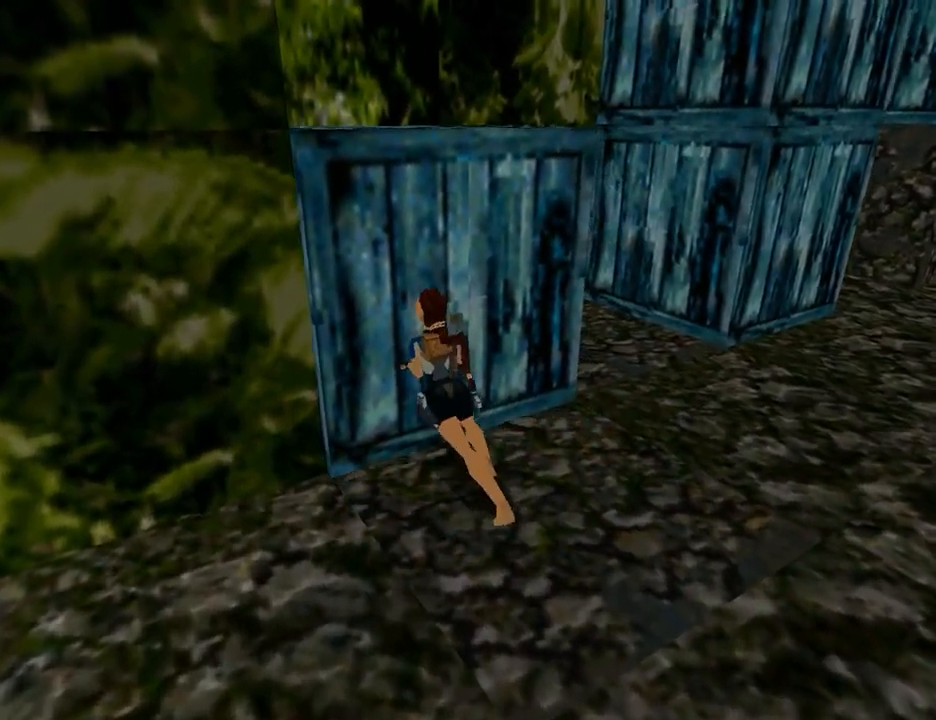
{"buttons": [], "left_stick": "center", "right_stick": "center", "events": []}
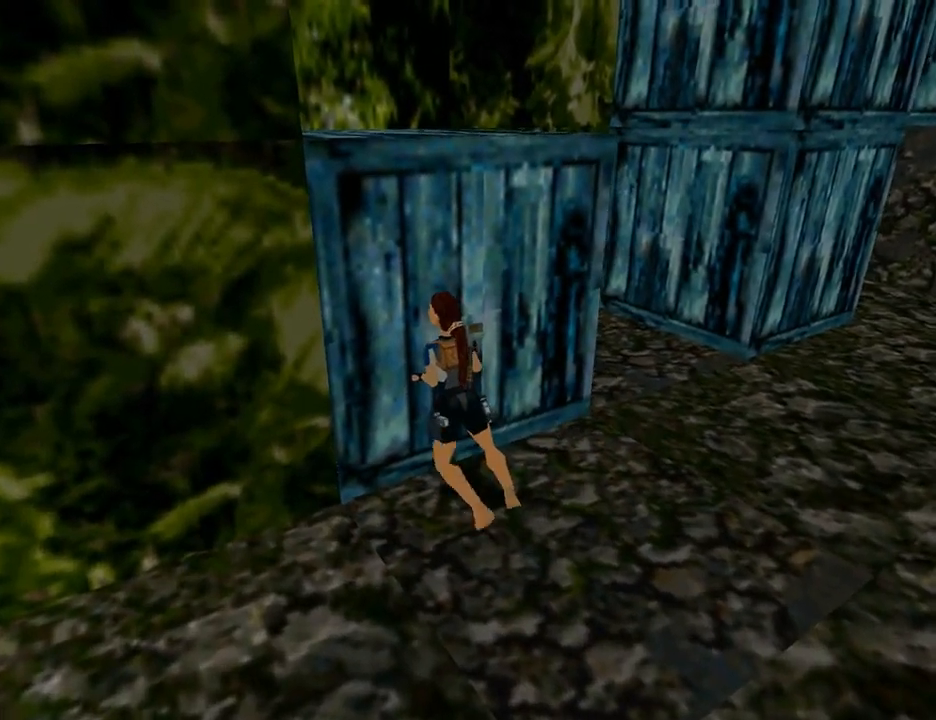
{"buttons": [], "left_stick": "center", "right_stick": "center", "events": []}
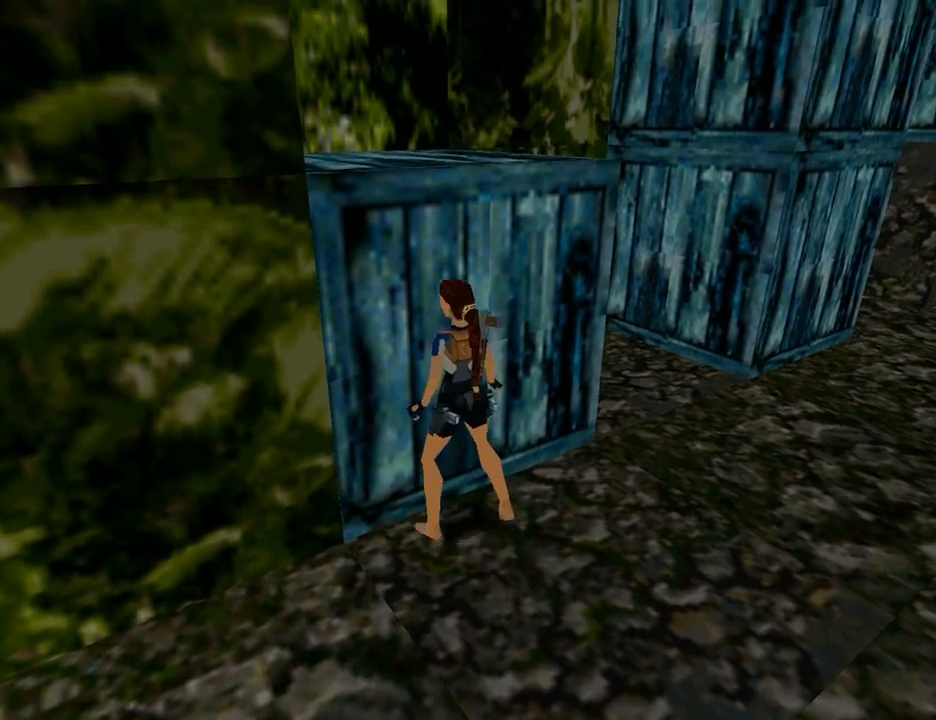
{"buttons": [], "left_stick": "center", "right_stick": "center", "events": [[267, "DPAD_DOWN", "down"], [267, "SQUARE", "down"], [367, "SQUARE", "up"], [433, "DPAD_DOWN", "up"]]}
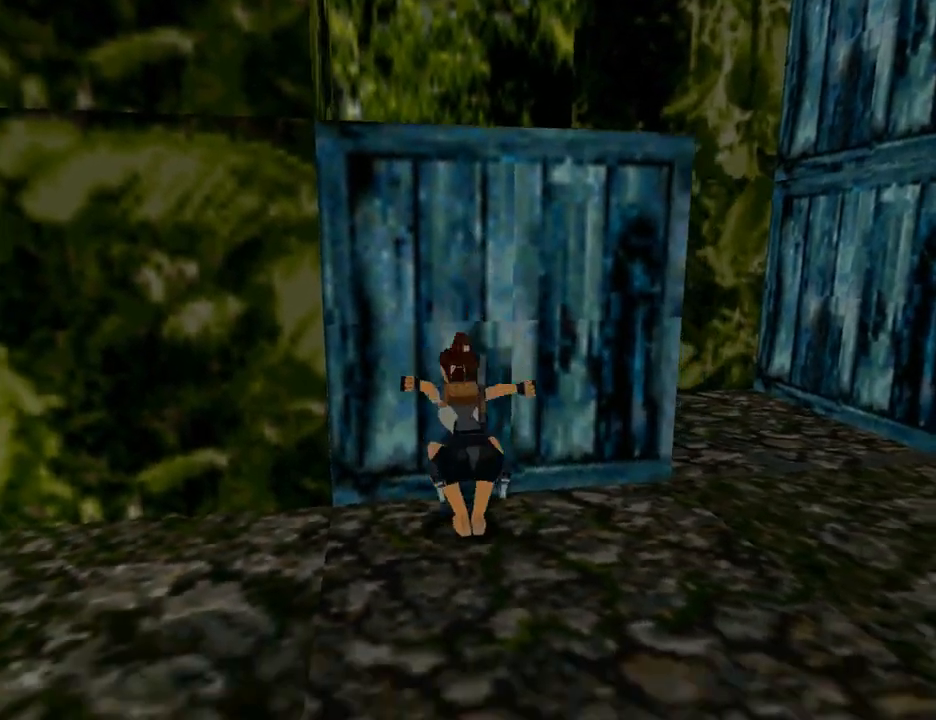
{"buttons": ["DPAD_UP"], "left_stick": "center", "right_stick": "center", "events": [[200, "DPAD_UP", "down"]]}
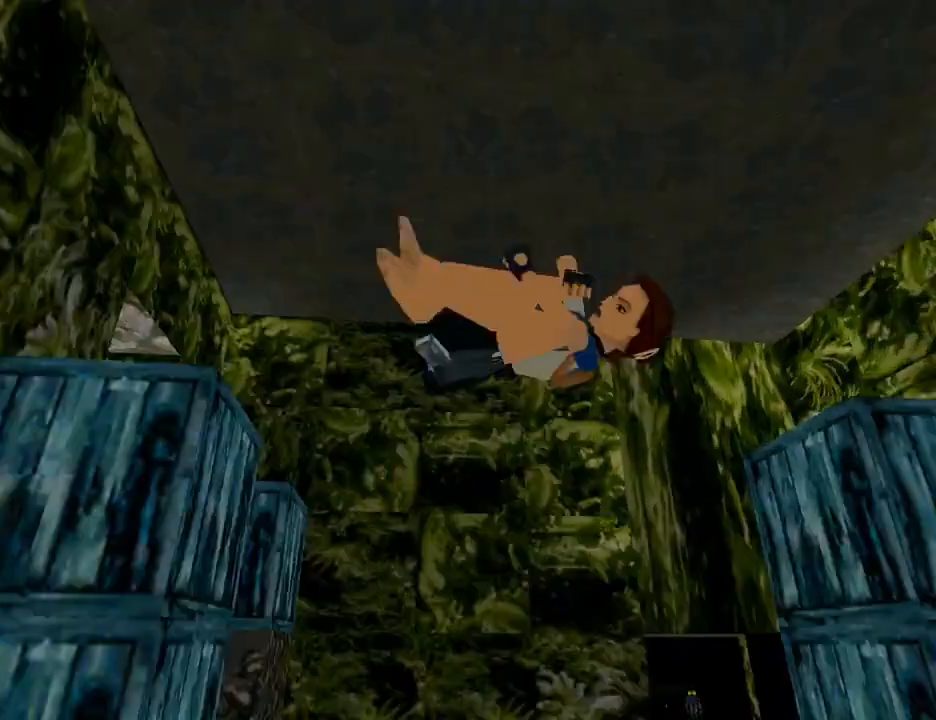
{"buttons": ["DPAD_UP"], "left_stick": "center", "right_stick": "center", "events": []}
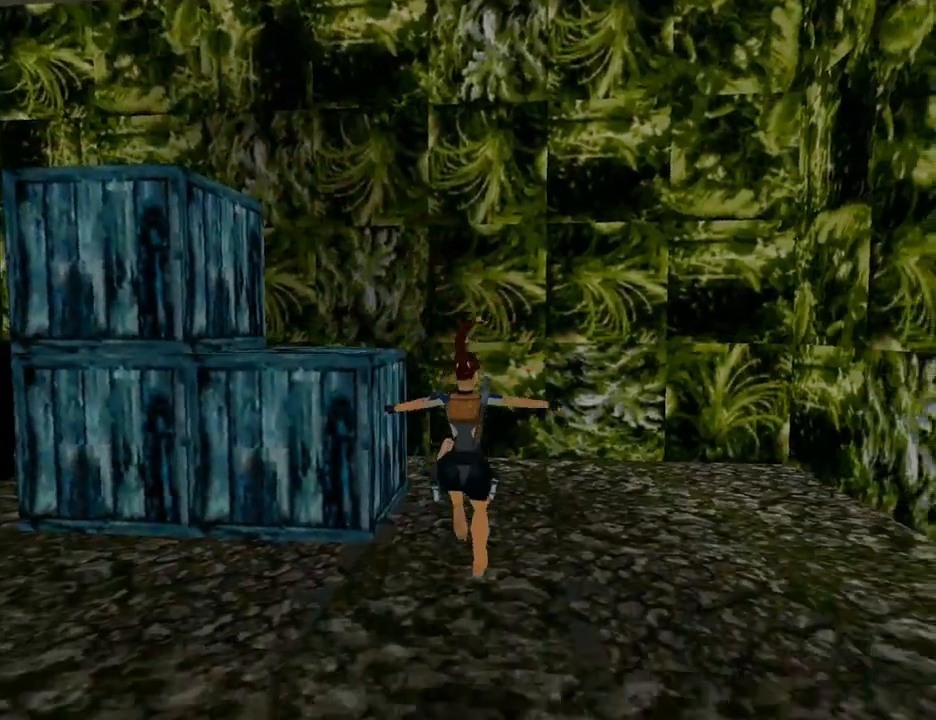
{"buttons": ["DPAD_UP"], "left_stick": "center", "right_stick": "center", "events": [[433, "DPAD_LEFT", "down"], [500, "DPAD_LEFT", "up"]]}
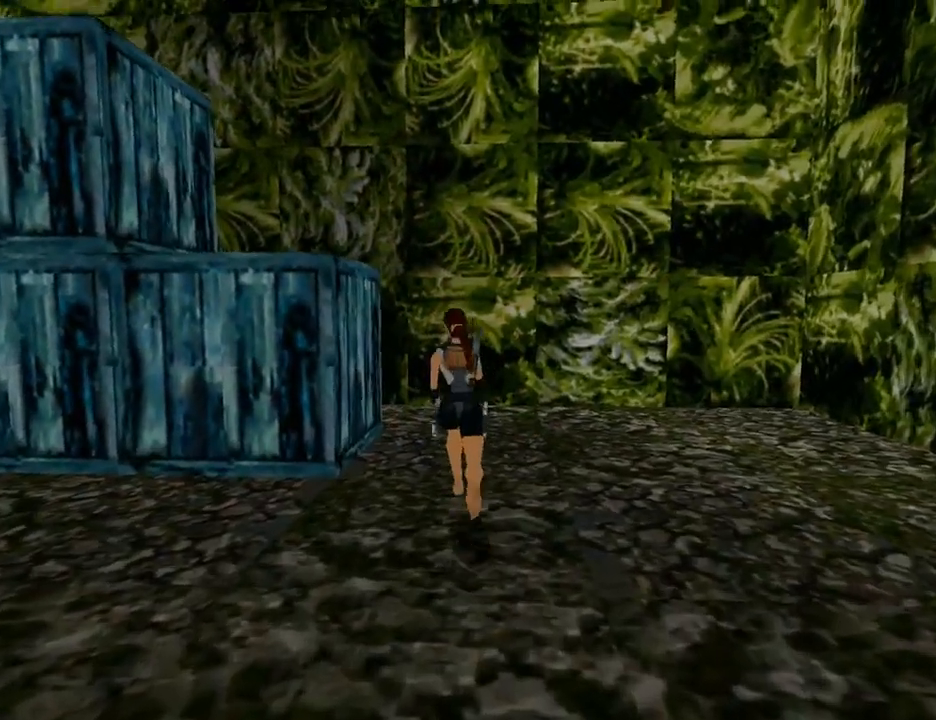
{"buttons": ["DPAD_UP"], "left_stick": "center", "right_stick": "center", "events": []}
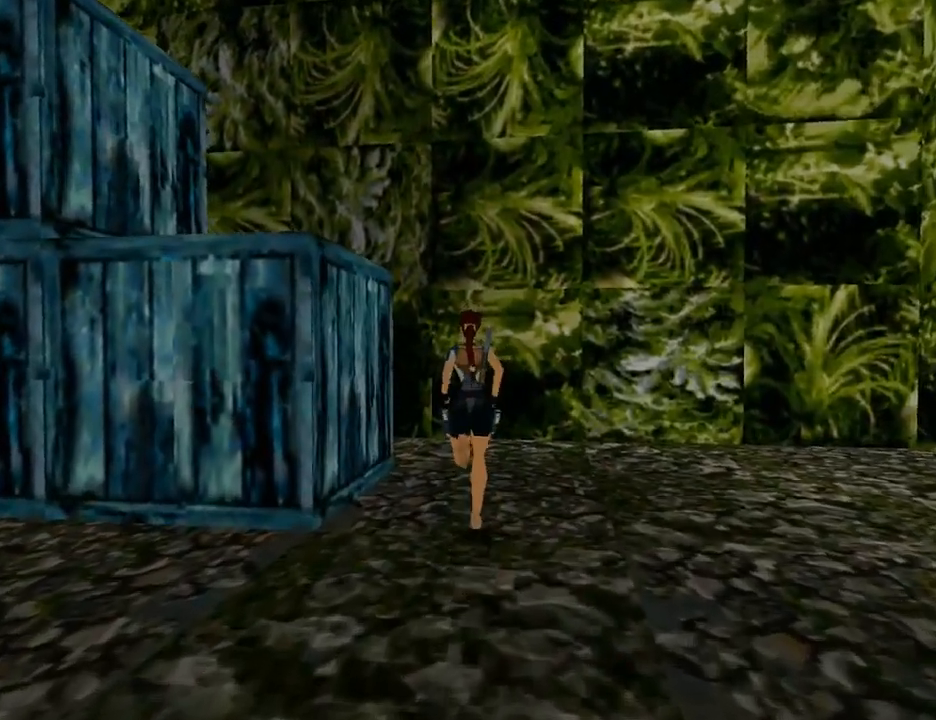
{"buttons": ["DPAD_UP", "DPAD_LEFT"], "left_stick": "center", "right_stick": "center", "events": [[167, "DPAD_LEFT", "down"]]}
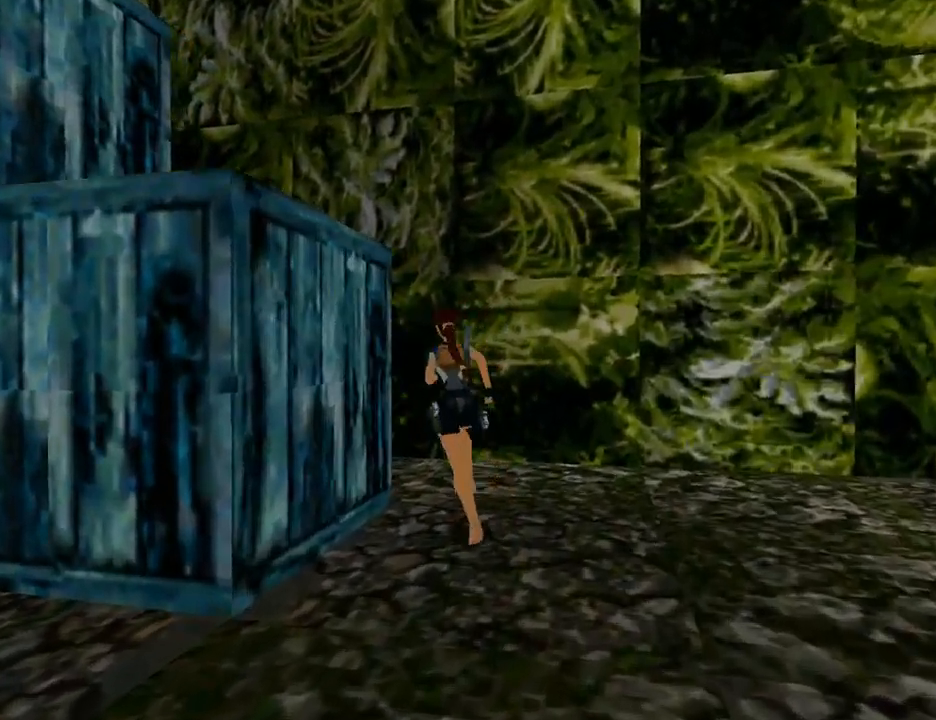
{"buttons": ["DPAD_UP", "DPAD_LEFT"], "left_stick": "center", "right_stick": "center", "events": []}
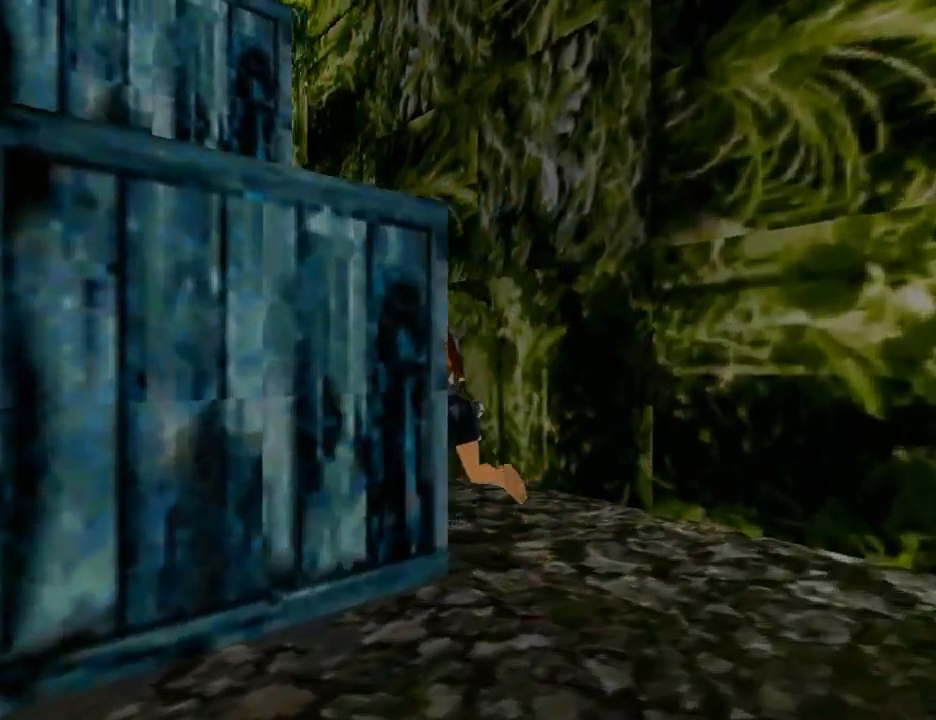
{"buttons": ["DPAD_LEFT"], "left_stick": "center", "right_stick": "center", "events": [[67, "DPAD_UP", "up"]]}
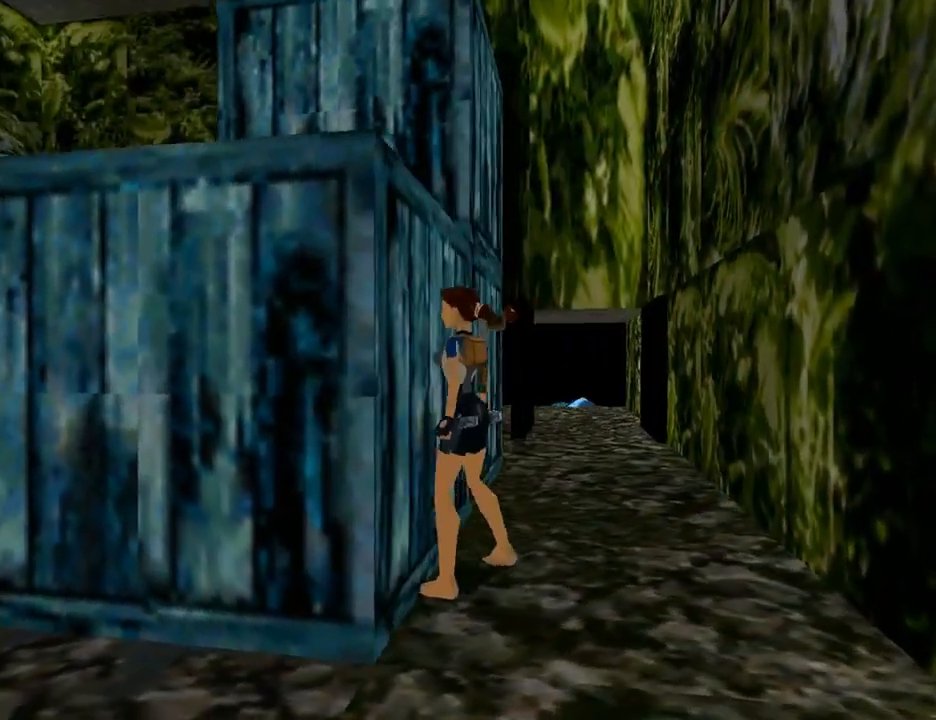
{"buttons": ["CROSS"], "left_stick": "center", "right_stick": "center", "events": [[200, "CROSS", "down"], [200, "DPAD_LEFT", "up"]]}
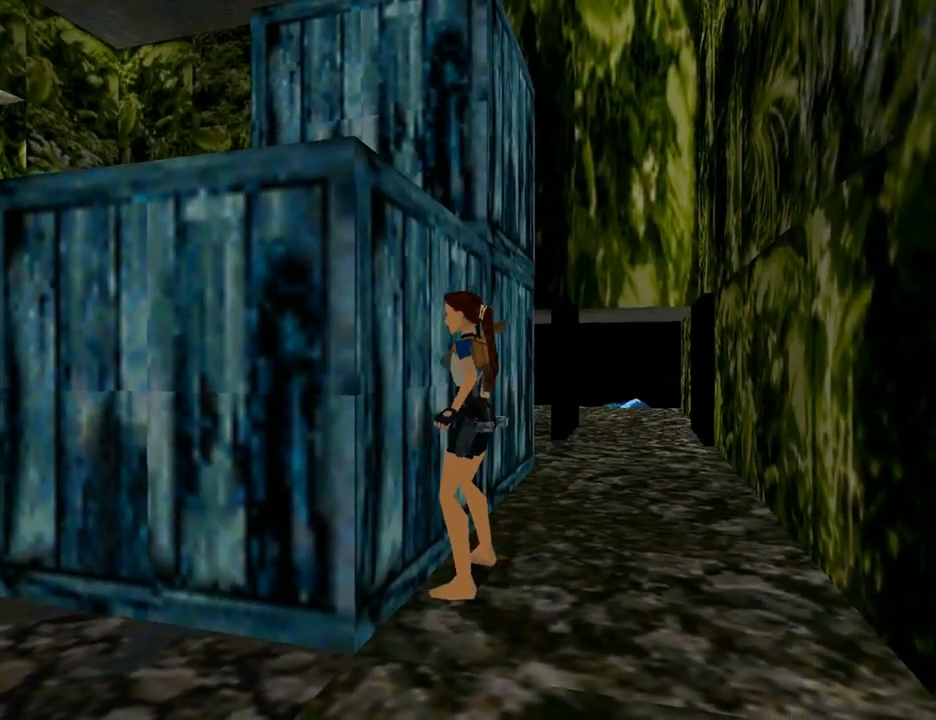
{"buttons": ["CROSS", "DPAD_UP"], "left_stick": "center", "right_stick": "center", "events": [[67, "DPAD_UP", "down"]]}
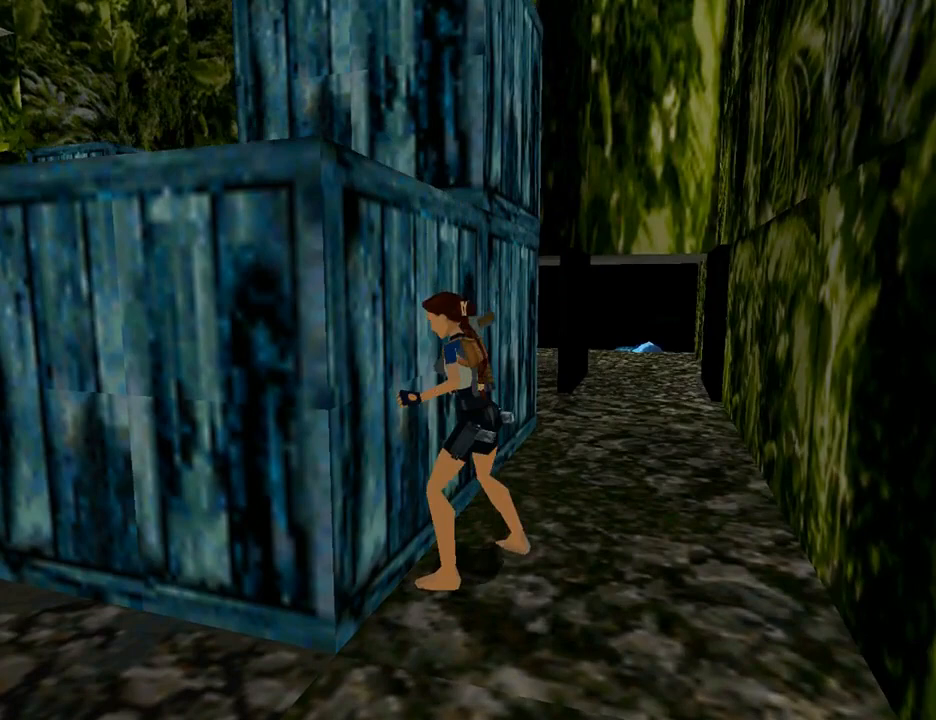
{"buttons": [], "left_stick": "center", "right_stick": "center", "events": [[333, "DPAD_UP", "up"], [433, "CROSS", "up"]]}
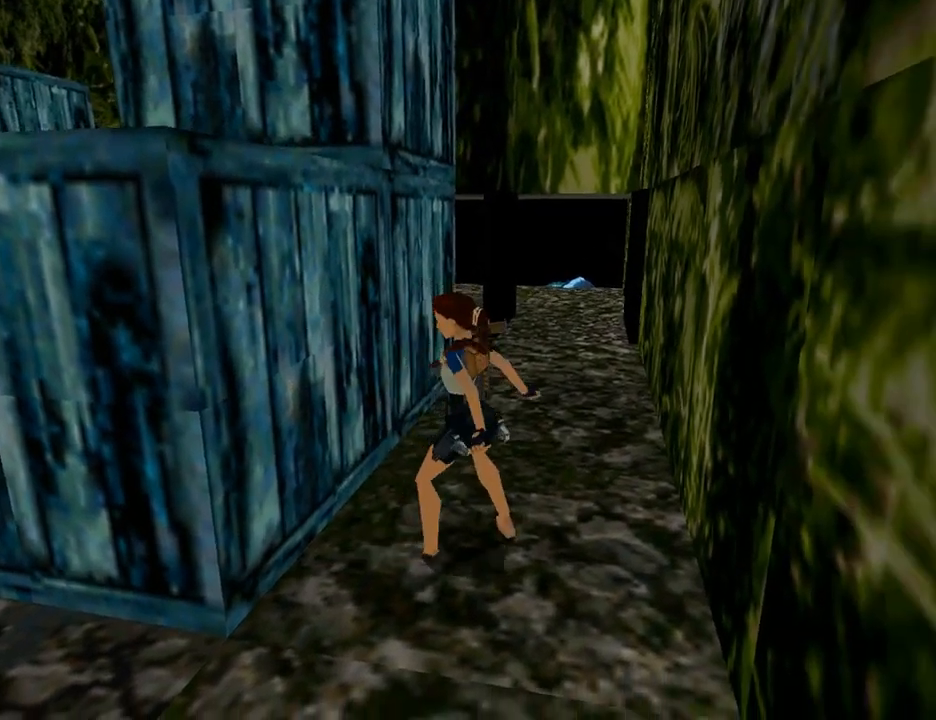
{"buttons": [], "left_stick": "center", "right_stick": "center", "events": []}
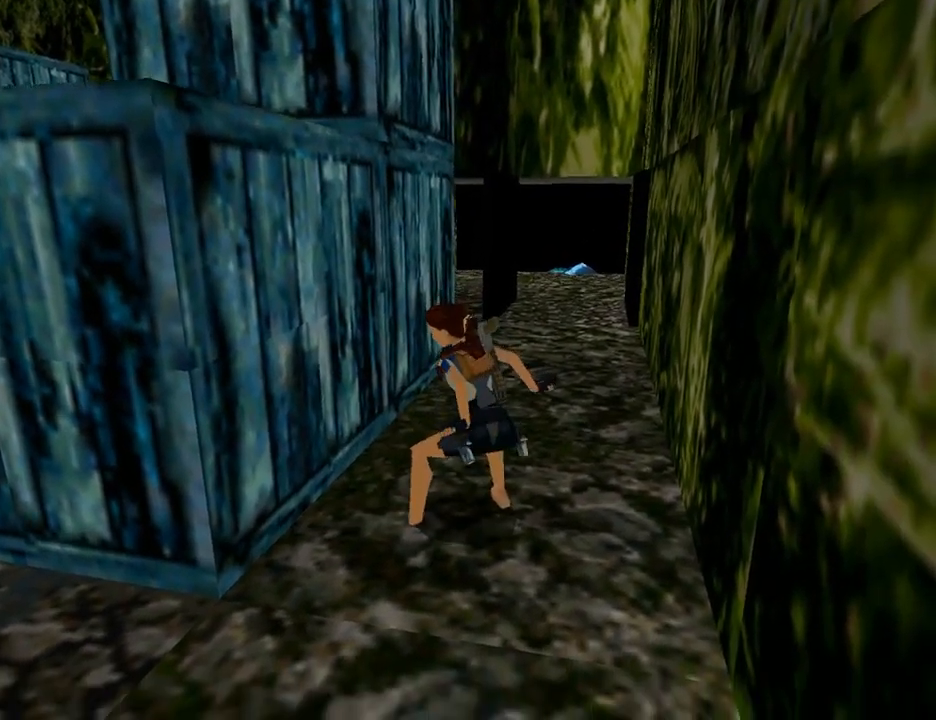
{"buttons": [], "left_stick": "center", "right_stick": "center", "events": []}
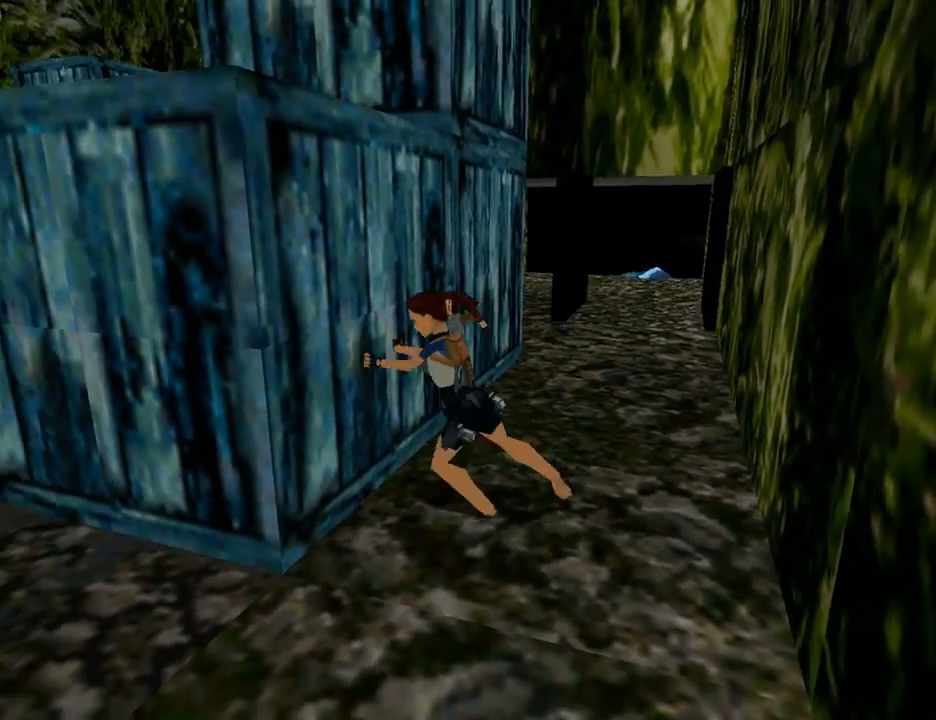
{"buttons": [], "left_stick": "center", "right_stick": "center", "events": []}
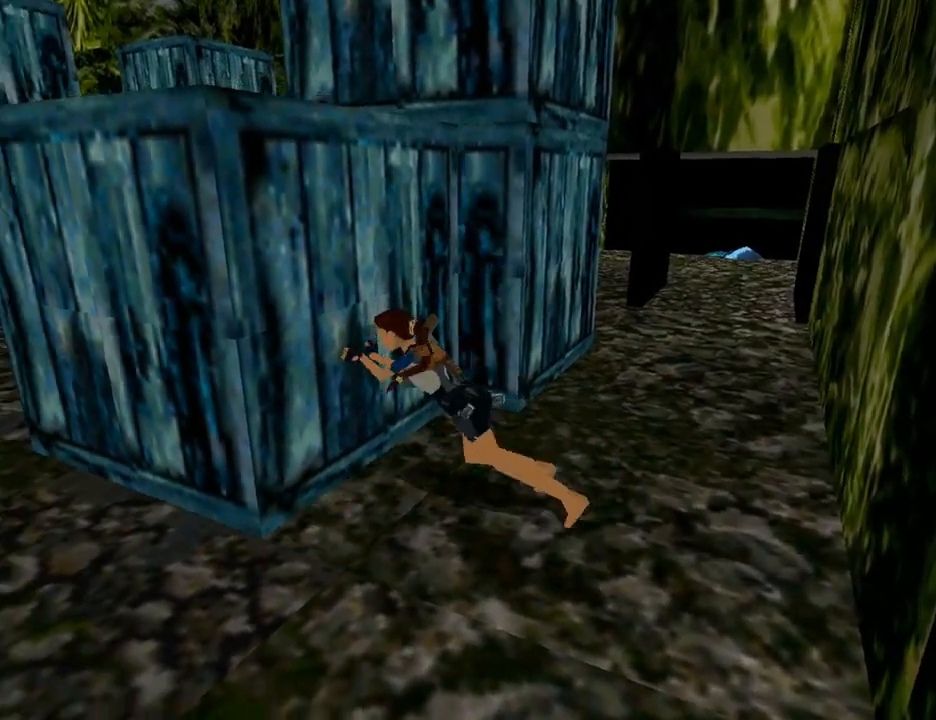
{"buttons": [], "left_stick": "center", "right_stick": "center", "events": []}
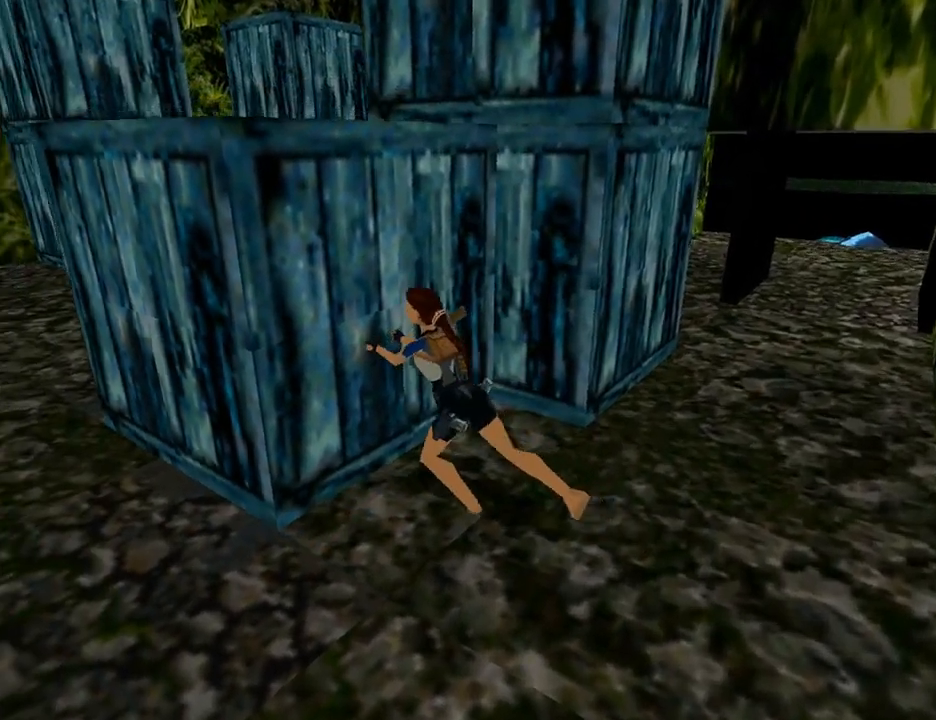
{"buttons": [], "left_stick": "center", "right_stick": "center", "events": []}
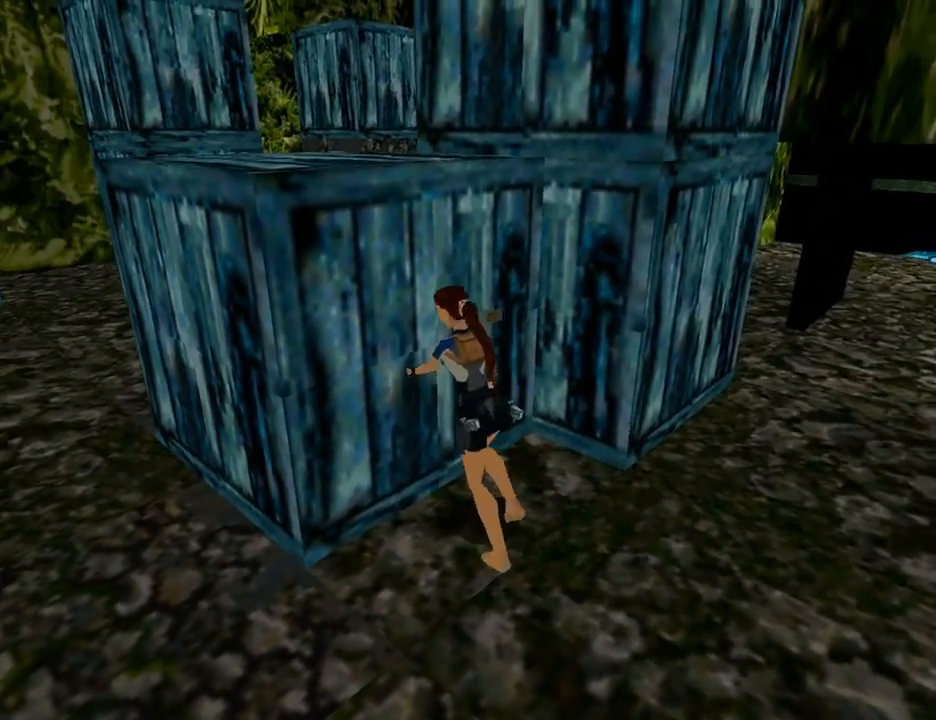
{"buttons": [], "left_stick": "center", "right_stick": "center", "events": []}
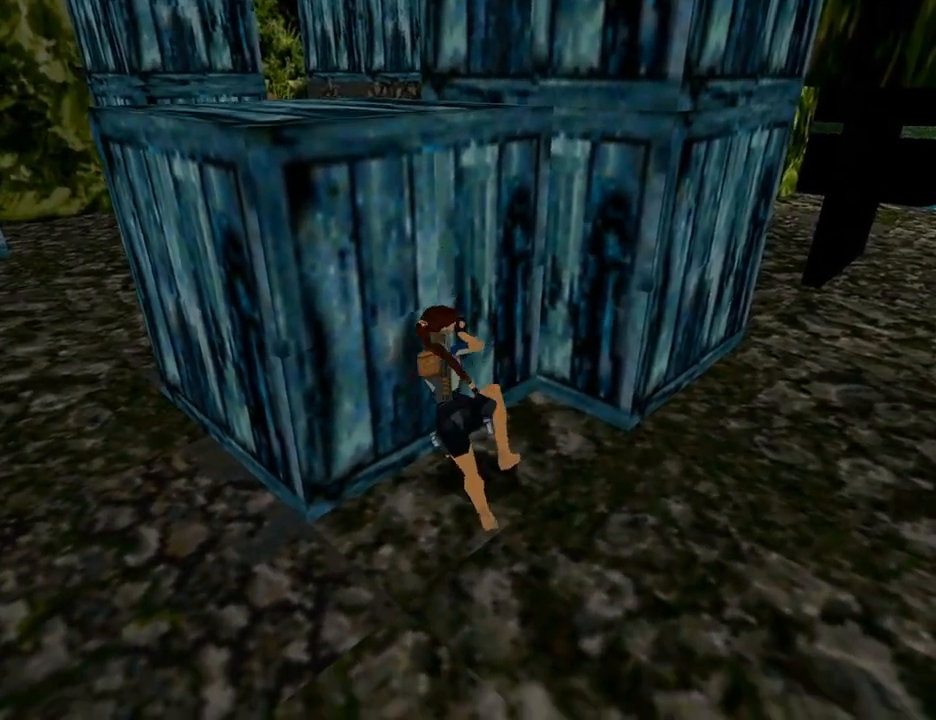
{"buttons": [], "left_stick": "center", "right_stick": "center", "events": []}
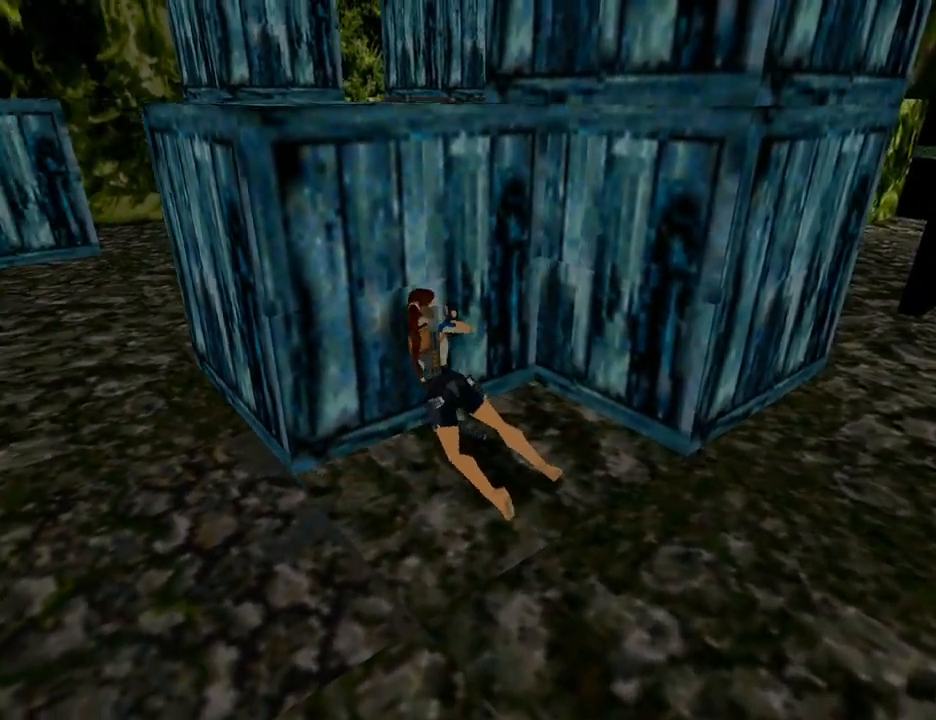
{"buttons": [], "left_stick": "center", "right_stick": "center", "events": []}
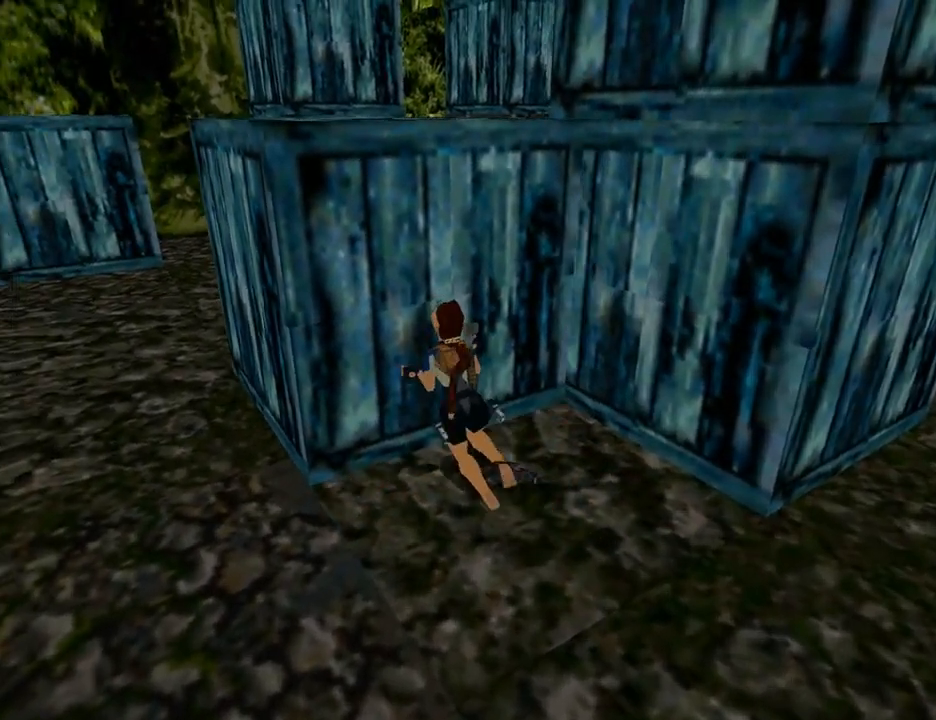
{"buttons": [], "left_stick": "center", "right_stick": "center", "events": []}